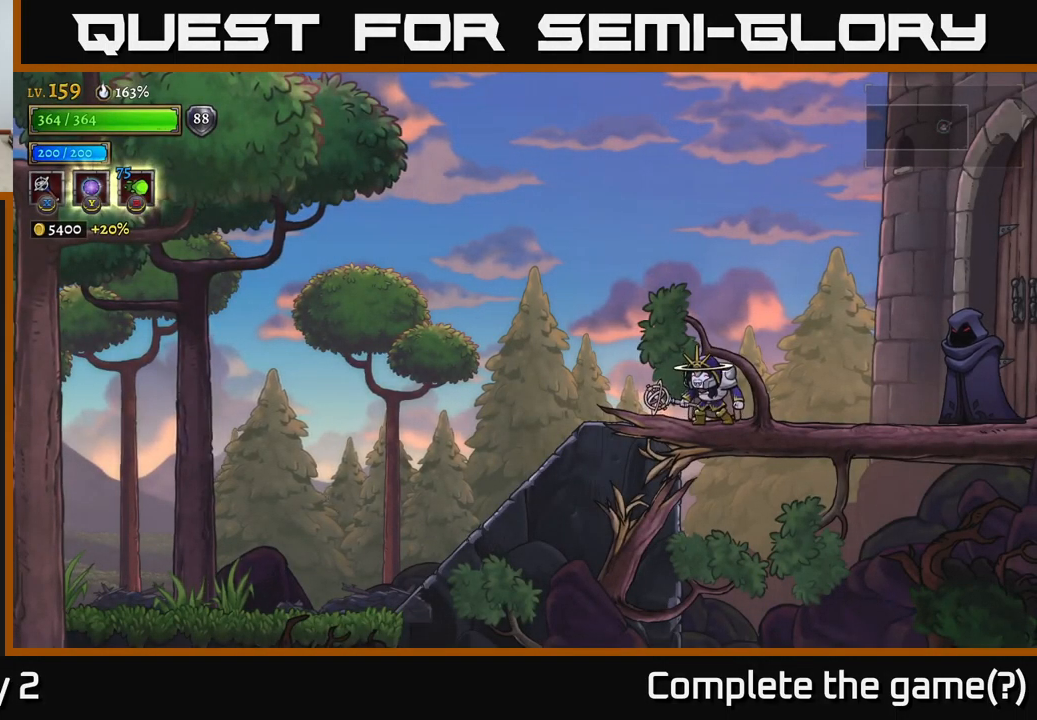
Gameplay with a controller (Xbox layout); each line is a JSON object with the inputs held at the frame after it. "events" lists button and stick changes between this image and that frame as [ms after this image, input, new state], when the widget could be followed in between.
{"buttons": [], "left_stick": "center", "right_stick": "center", "events": [[250, "left_stick", "right"], [433, "left_stick", "center"]]}
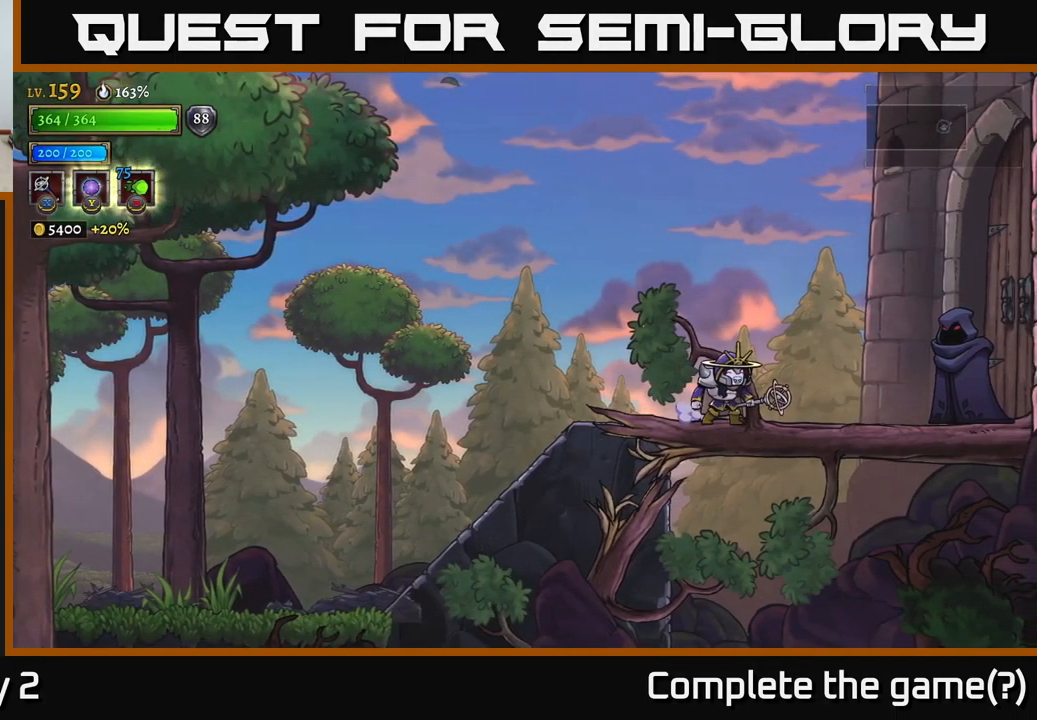
{"buttons": [], "left_stick": "right", "right_stick": "center", "events": [[483, "left_stick", "right"]]}
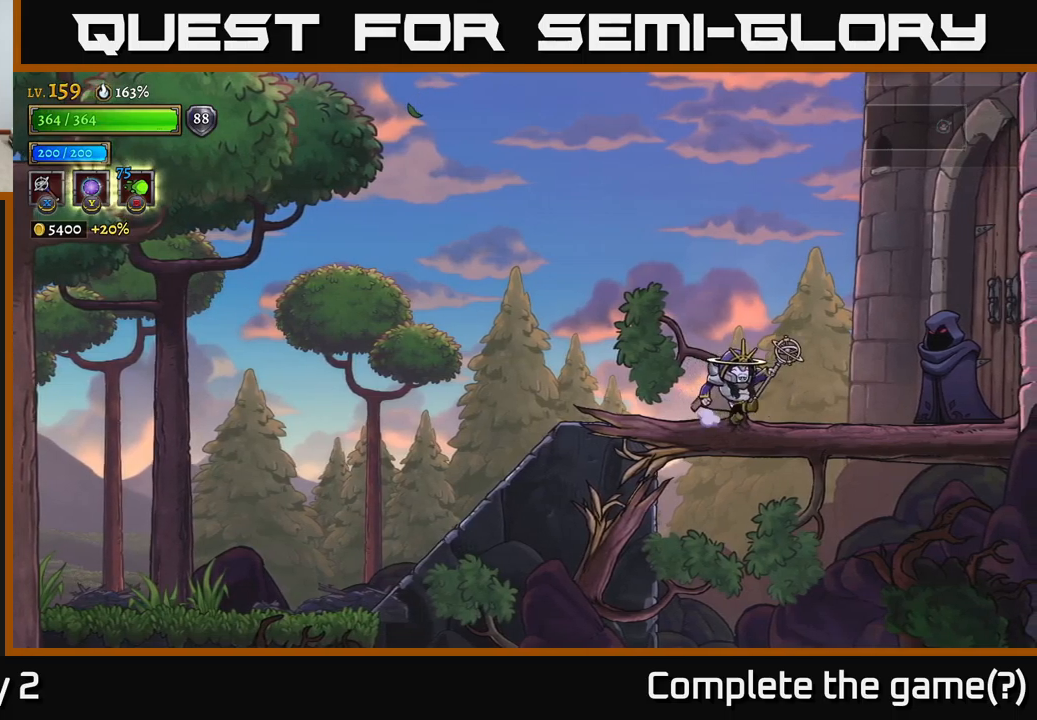
{"buttons": [], "left_stick": "right", "right_stick": "center", "events": []}
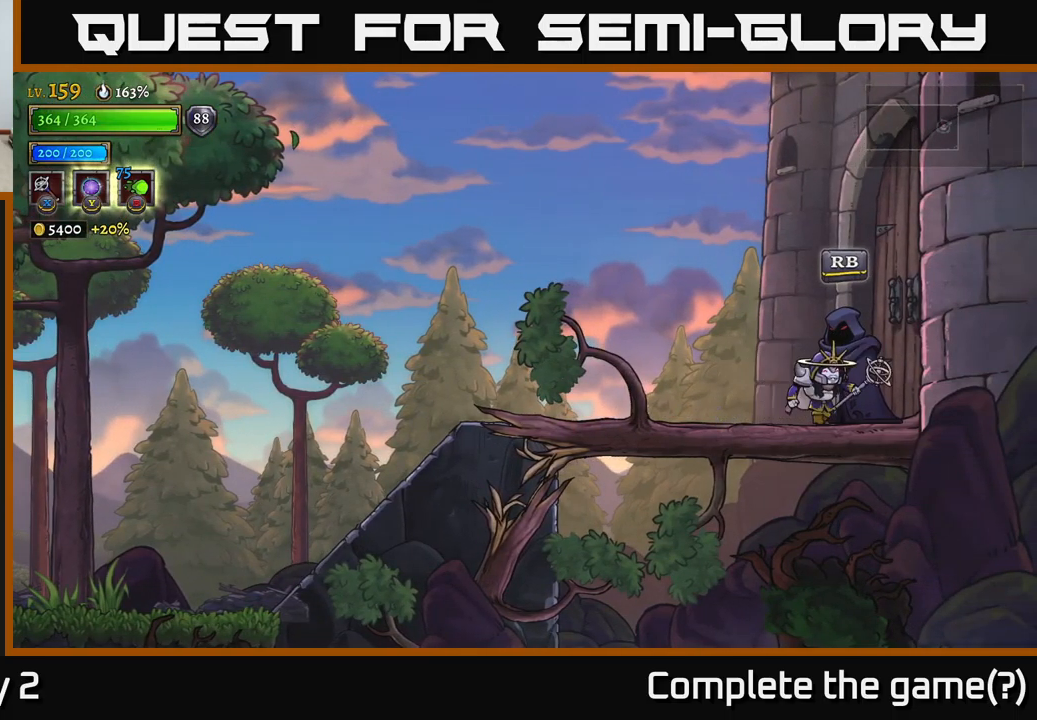
{"buttons": [], "left_stick": "left", "right_stick": "center", "events": [[17, "left_stick", "center"], [283, "left_stick", "left"]]}
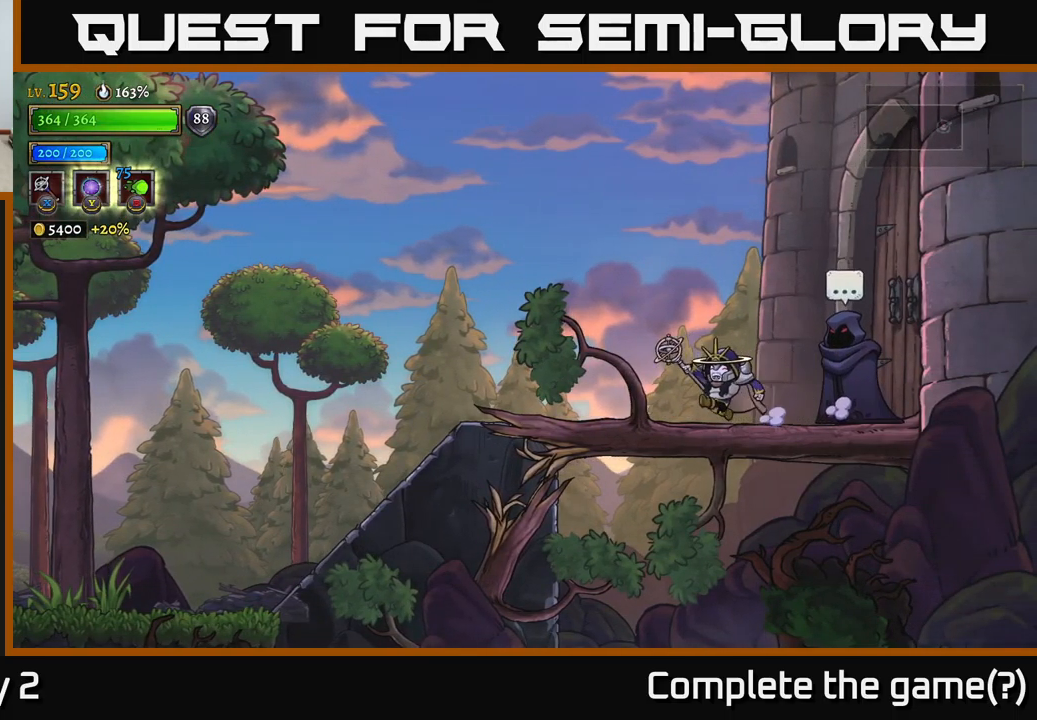
{"buttons": [], "left_stick": "center", "right_stick": "center", "events": [[50, "left_stick", "center"], [100, "left_stick", "right"], [217, "left_stick", "center"]]}
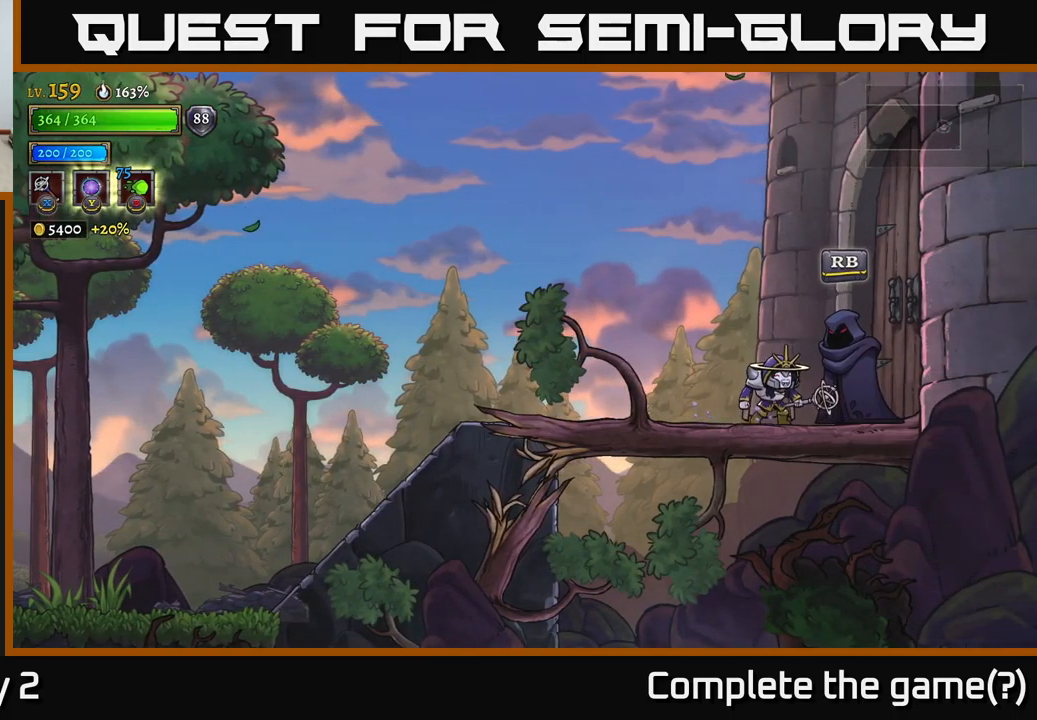
{"buttons": [], "left_stick": "center", "right_stick": "center", "events": []}
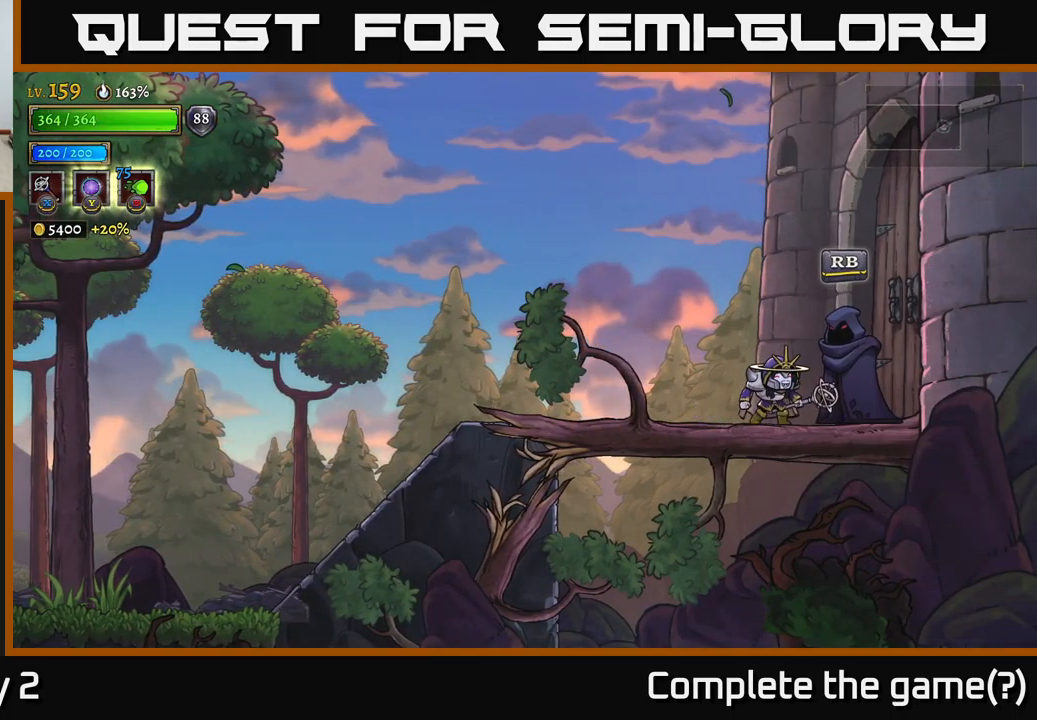
{"buttons": [], "left_stick": "center", "right_stick": "center", "events": [[283, "R1", "down"], [467, "R1", "up"]]}
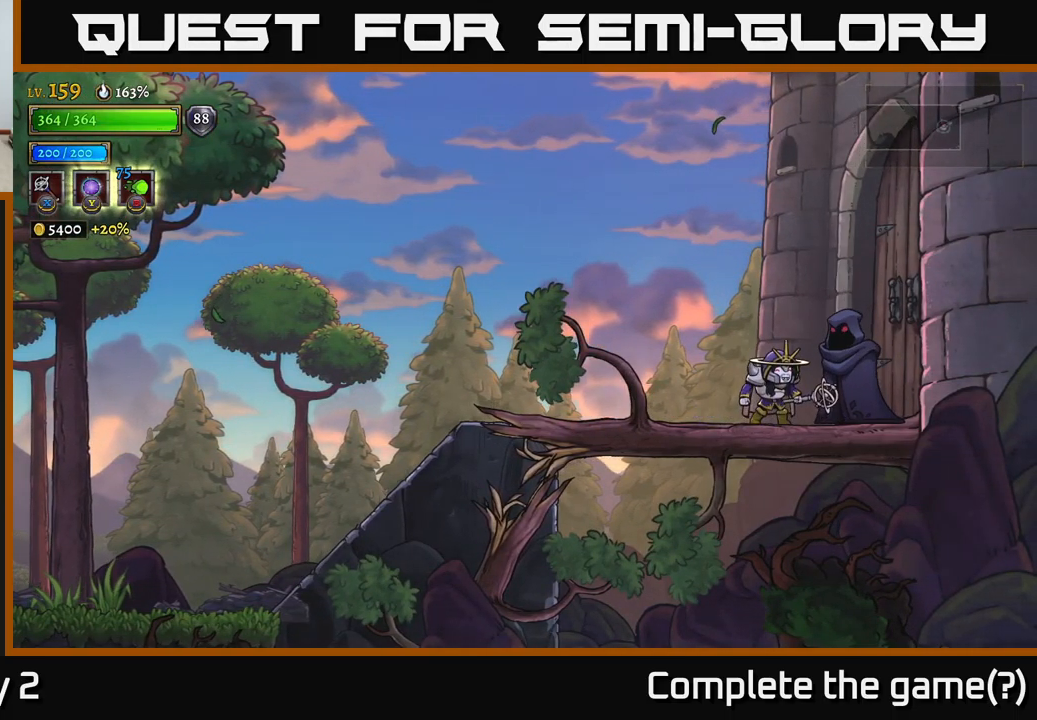
{"buttons": [], "left_stick": "center", "right_stick": "center", "events": []}
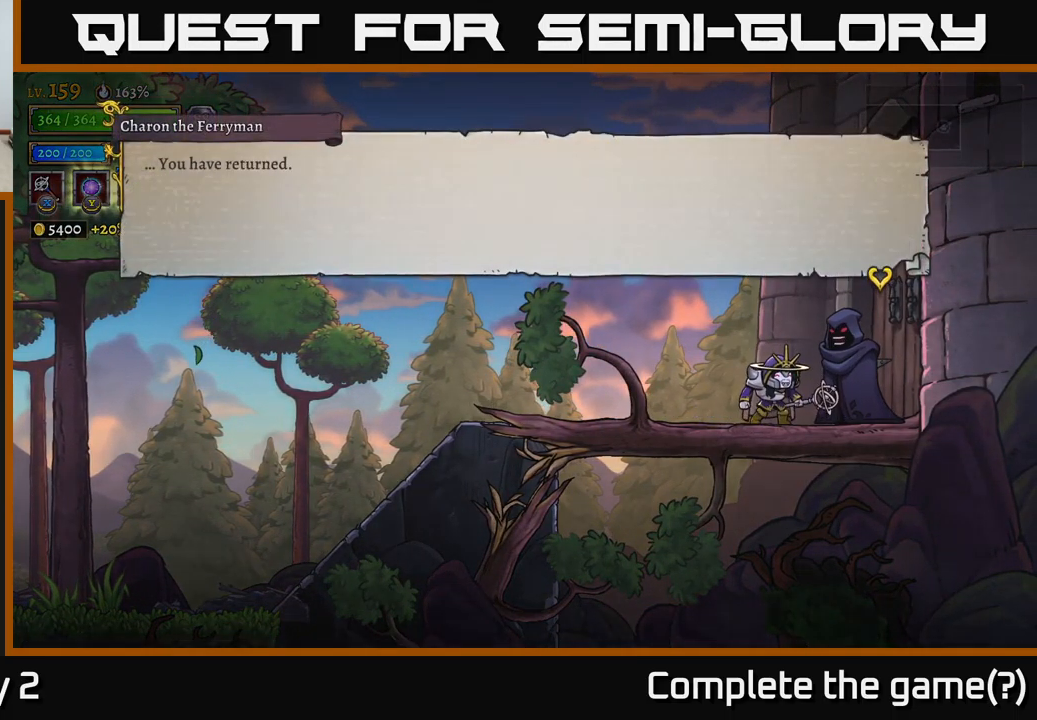
{"buttons": ["A"], "left_stick": "center", "right_stick": "center", "events": [[383, "A", "down"]]}
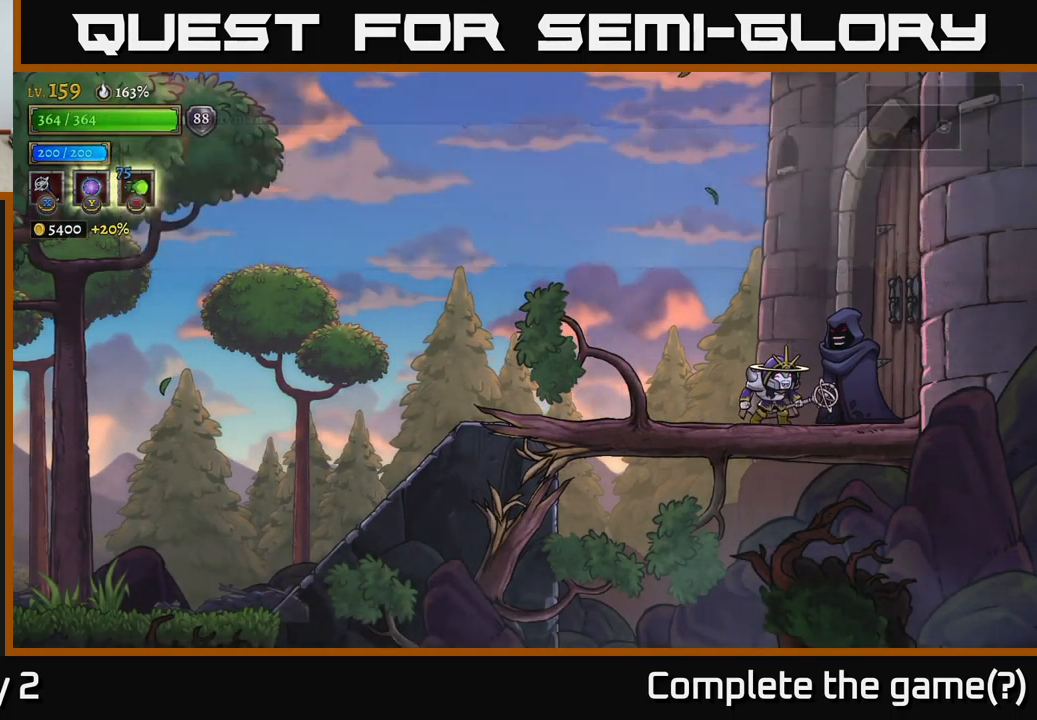
{"buttons": [], "left_stick": "center", "right_stick": "center", "events": [[50, "A", "up"]]}
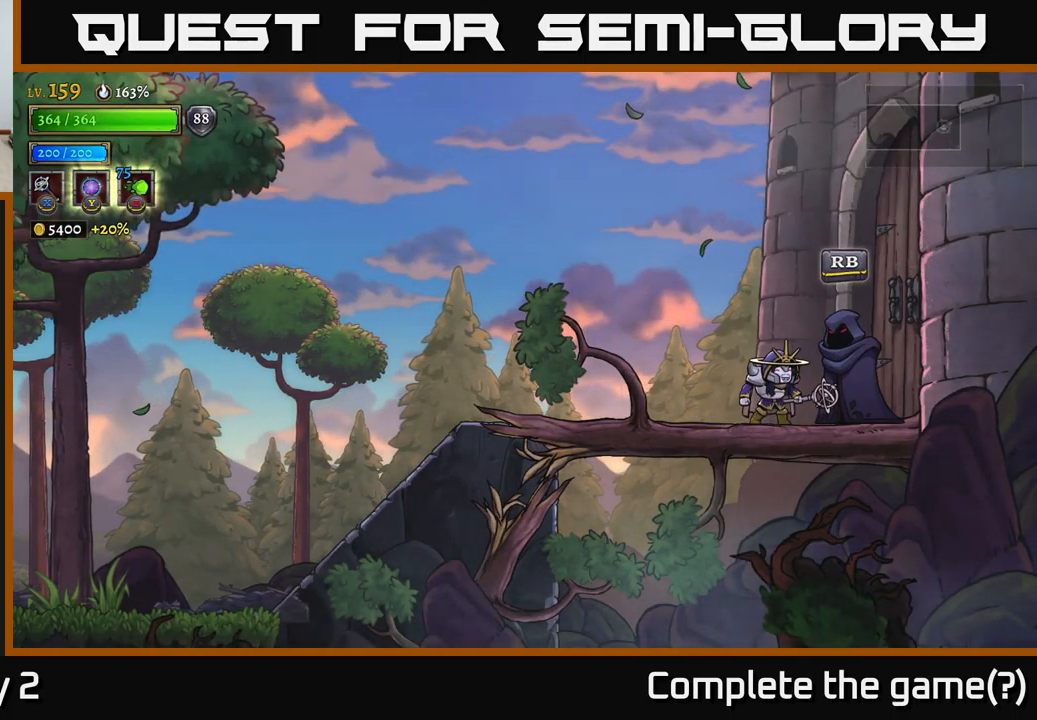
{"buttons": ["L2"], "left_stick": "left", "right_stick": "center", "events": [[33, "left_stick", "left"], [233, "L2", "down"]]}
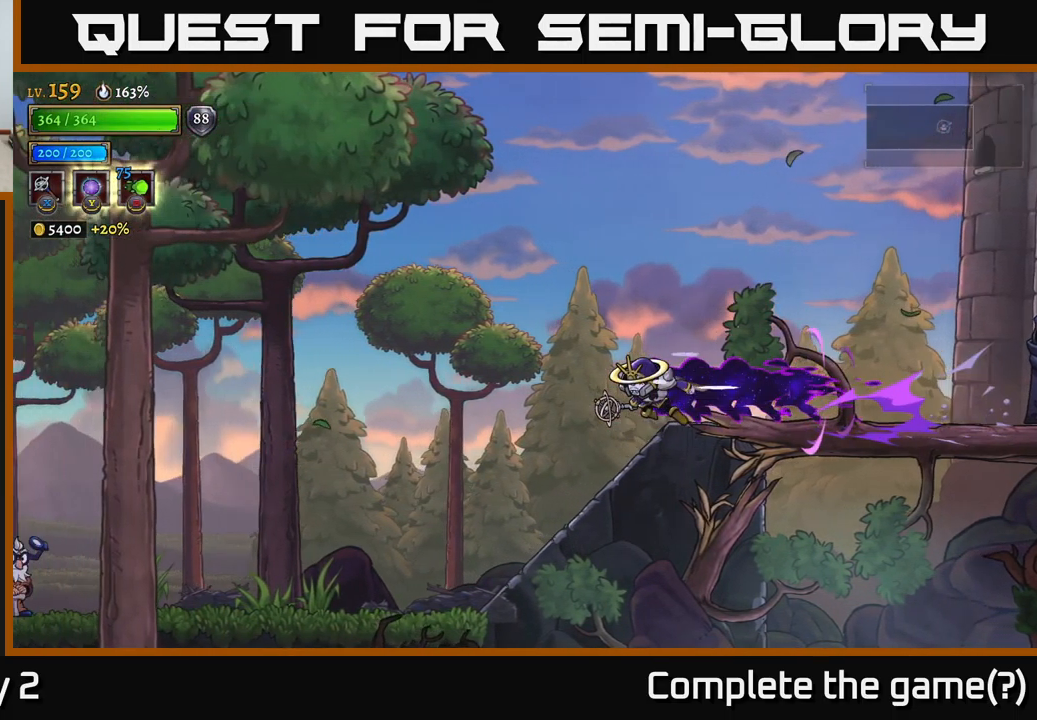
{"buttons": [], "left_stick": "left", "right_stick": "center", "events": [[133, "L2", "up"]]}
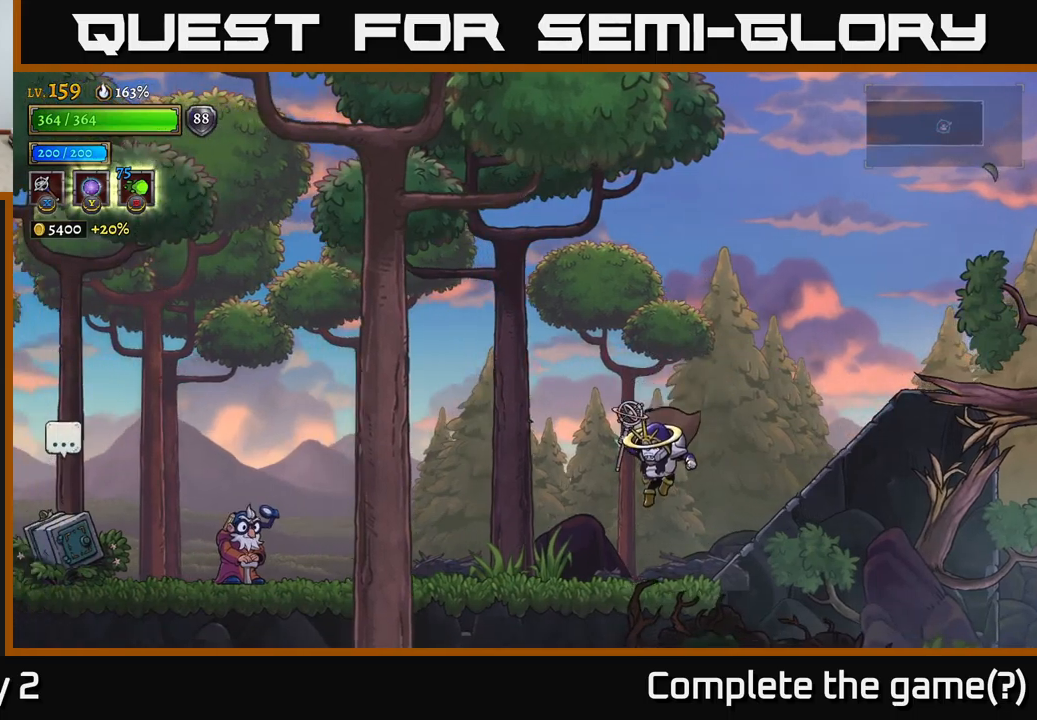
{"buttons": [], "left_stick": "left", "right_stick": "center", "events": []}
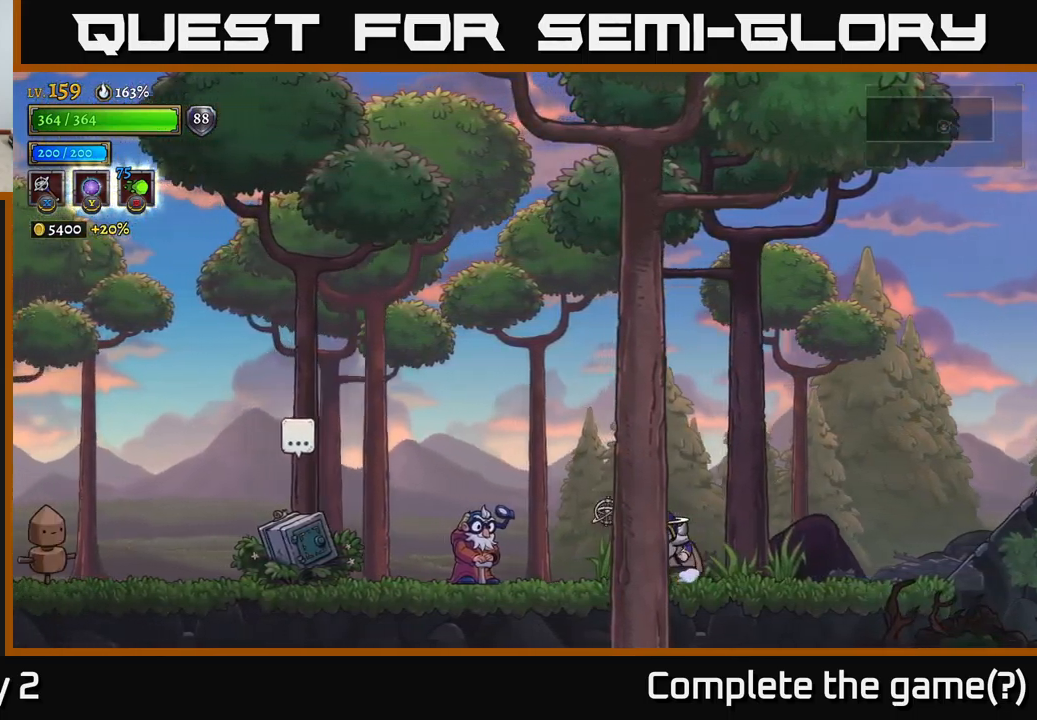
{"buttons": [], "left_stick": "center", "right_stick": "center", "events": [[417, "left_stick", "center"]]}
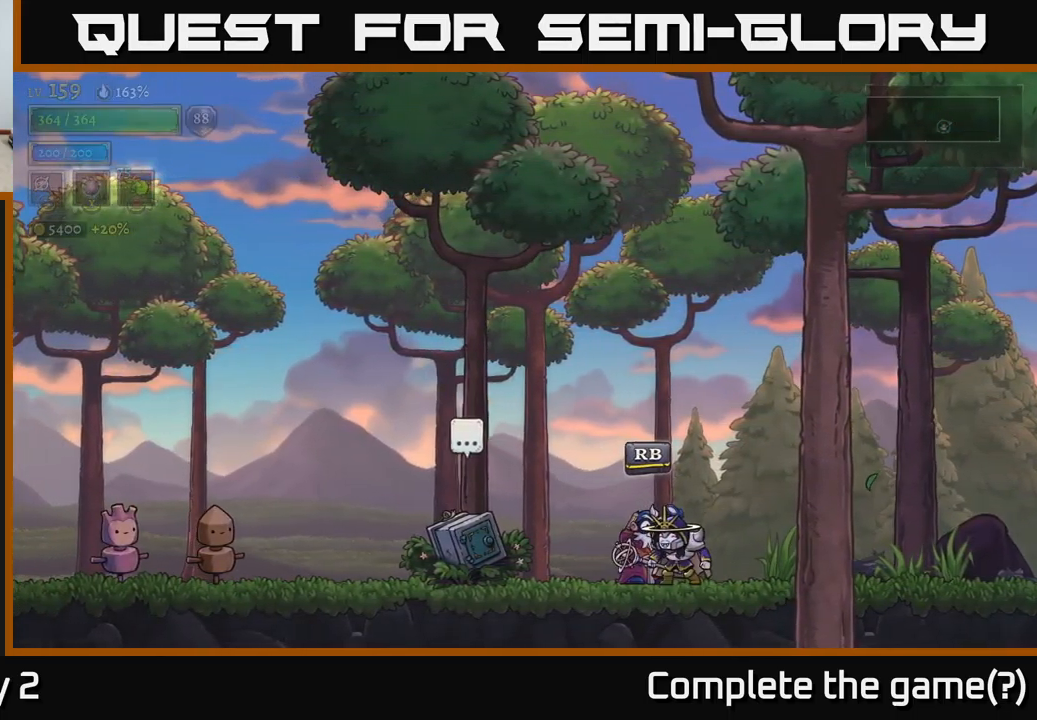
{"buttons": [], "left_stick": "left", "right_stick": "center", "events": [[300, "left_stick", "left"]]}
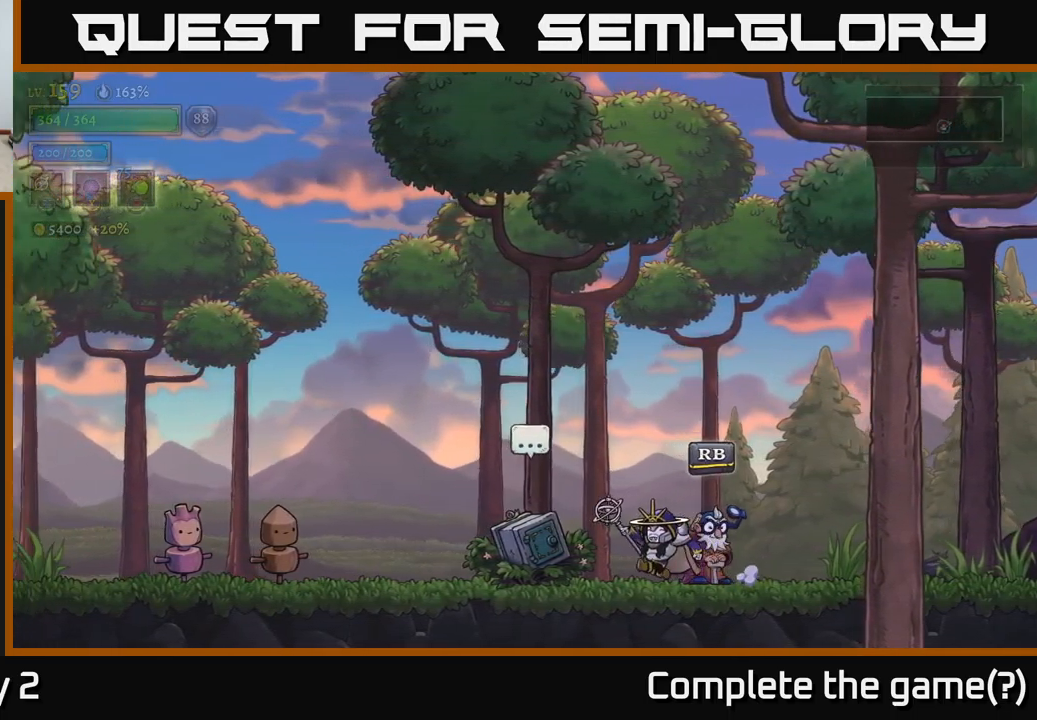
{"buttons": [], "left_stick": "right", "right_stick": "center", "events": [[234, "left_stick", "center"], [317, "left_stick", "right"]]}
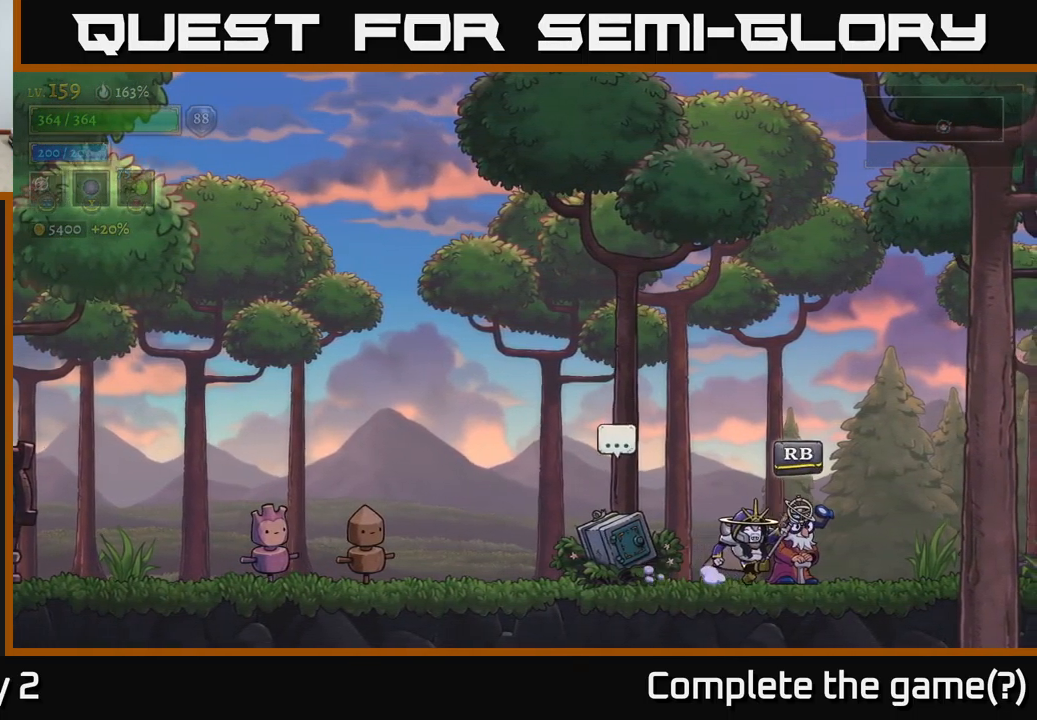
{"buttons": [], "left_stick": "center", "right_stick": "center", "events": [[250, "left_stick", "left"], [384, "R1", "down"], [400, "left_stick", "center"], [467, "R1", "up"]]}
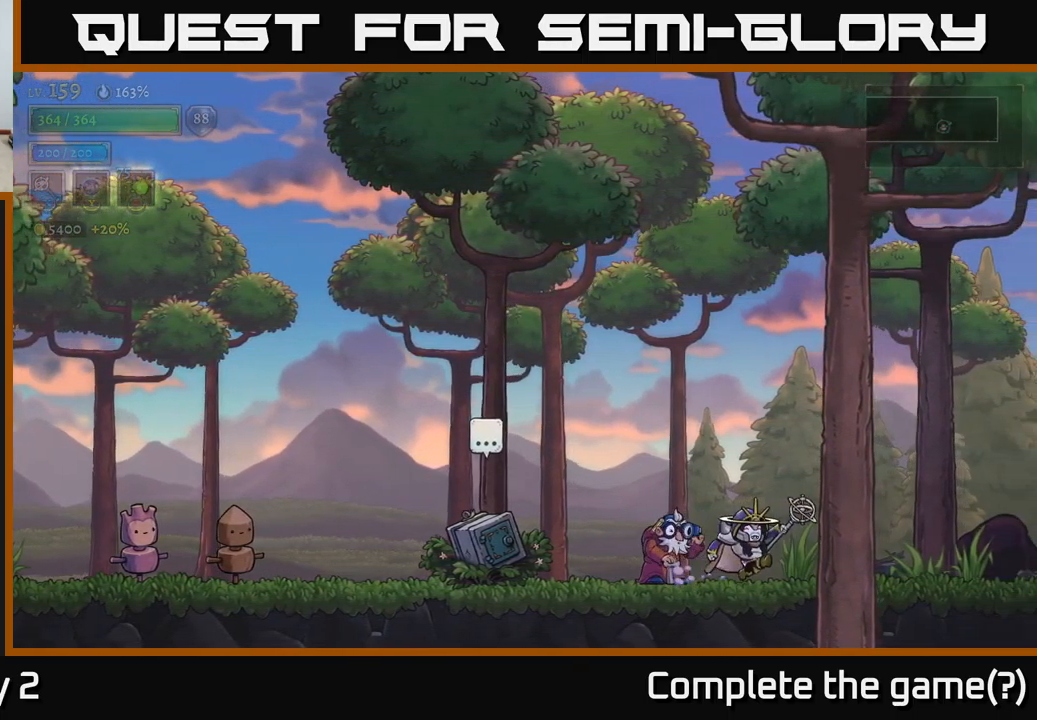
{"buttons": [], "left_stick": "center", "right_stick": "center", "events": []}
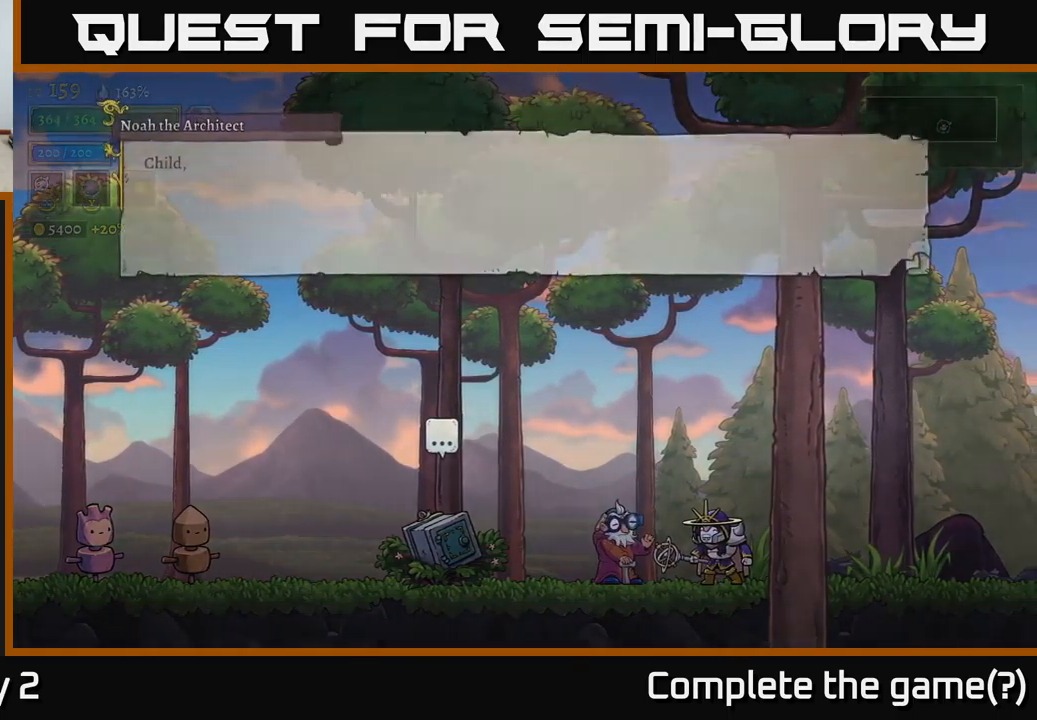
{"buttons": ["A"], "left_stick": "center", "right_stick": "center", "events": [[434, "A", "down"]]}
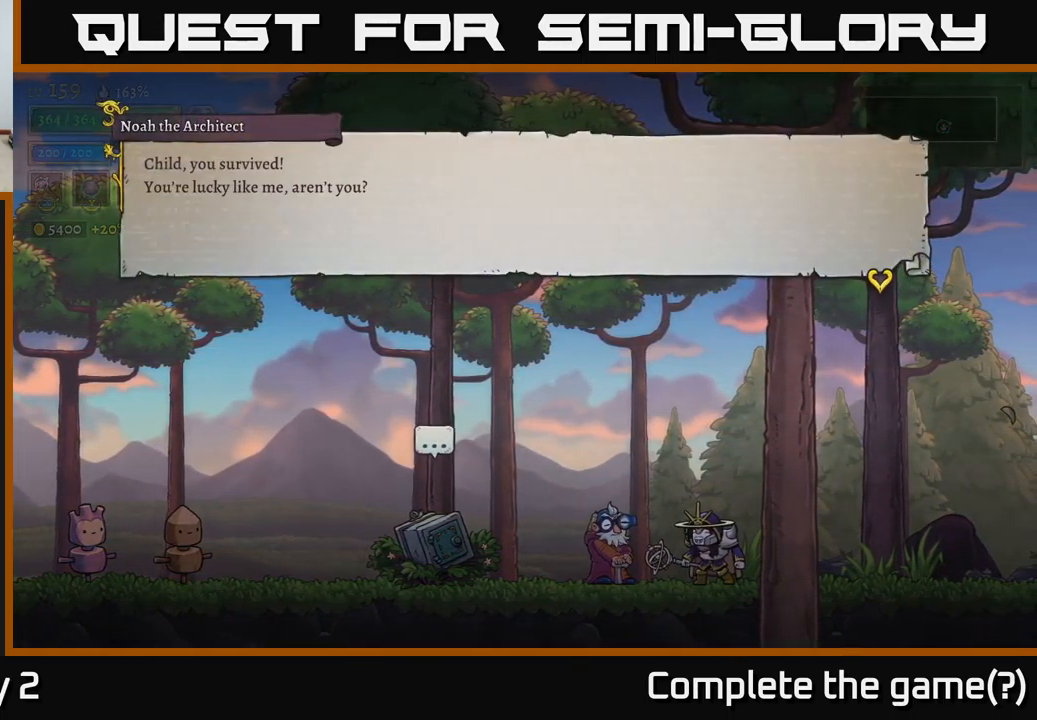
{"buttons": [], "left_stick": "center", "right_stick": "center", "events": [[234, "A", "up"]]}
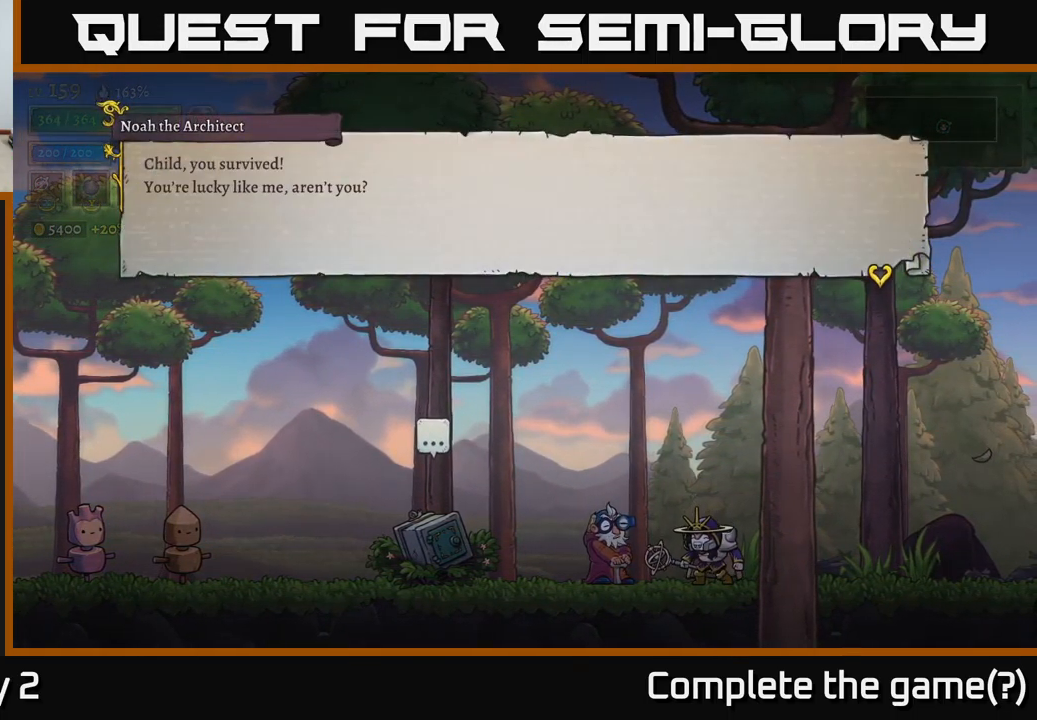
{"buttons": [], "left_stick": "center", "right_stick": "center", "events": [[167, "A", "down"], [434, "A", "up"]]}
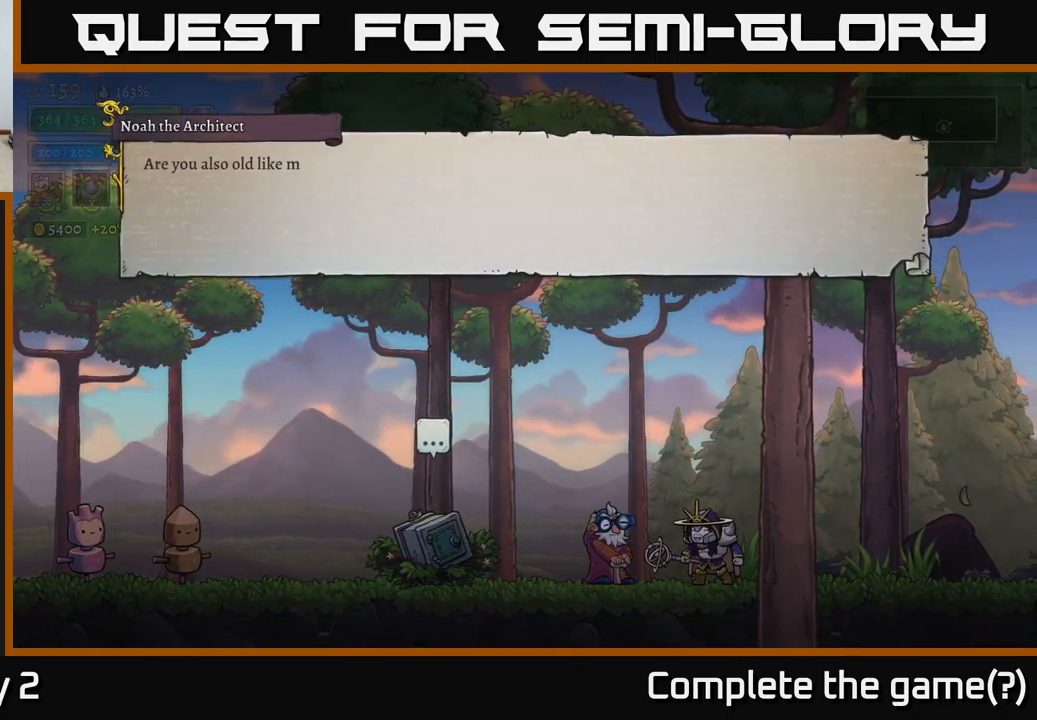
{"buttons": [], "left_stick": "center", "right_stick": "center", "events": [[84, "A", "down"], [417, "A", "up"]]}